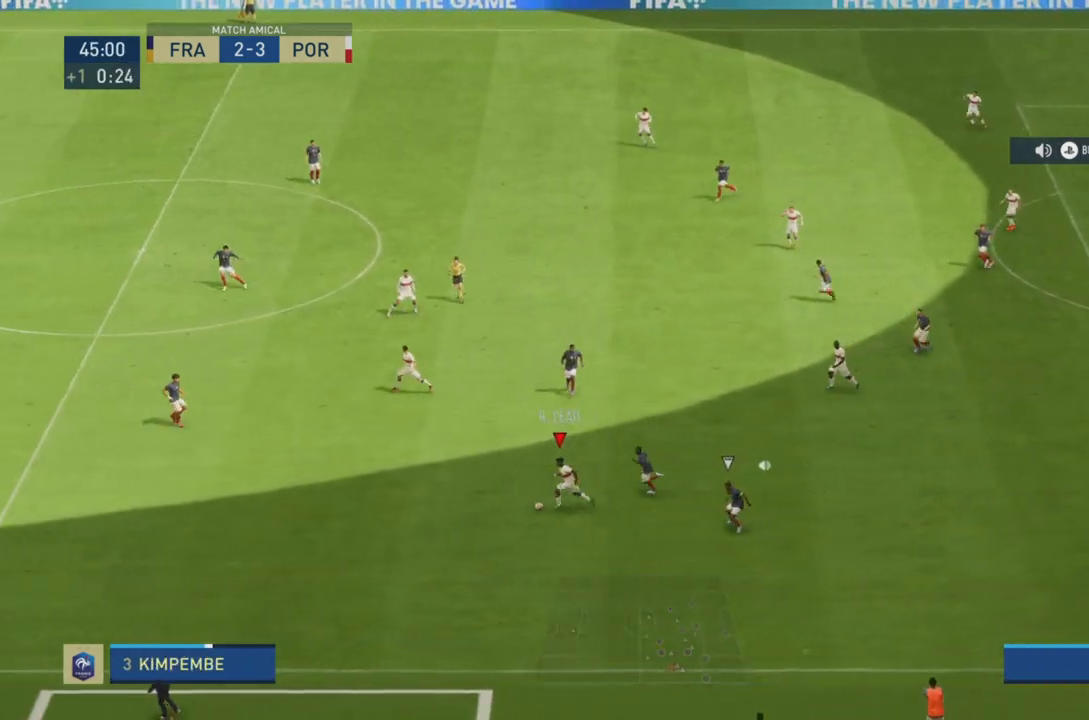
Gameplay with a controller (PlayStation layout); each line is a JSON object with the inputs held at the frame after it. "events" lists button and stick changes between this image and that frame as [ms after this image, input, new state], when the widget could be followed in between. Not read: L3 R3.
{"buttons": ["R2"], "left_stick": "left", "right_stick": "center", "events": []}
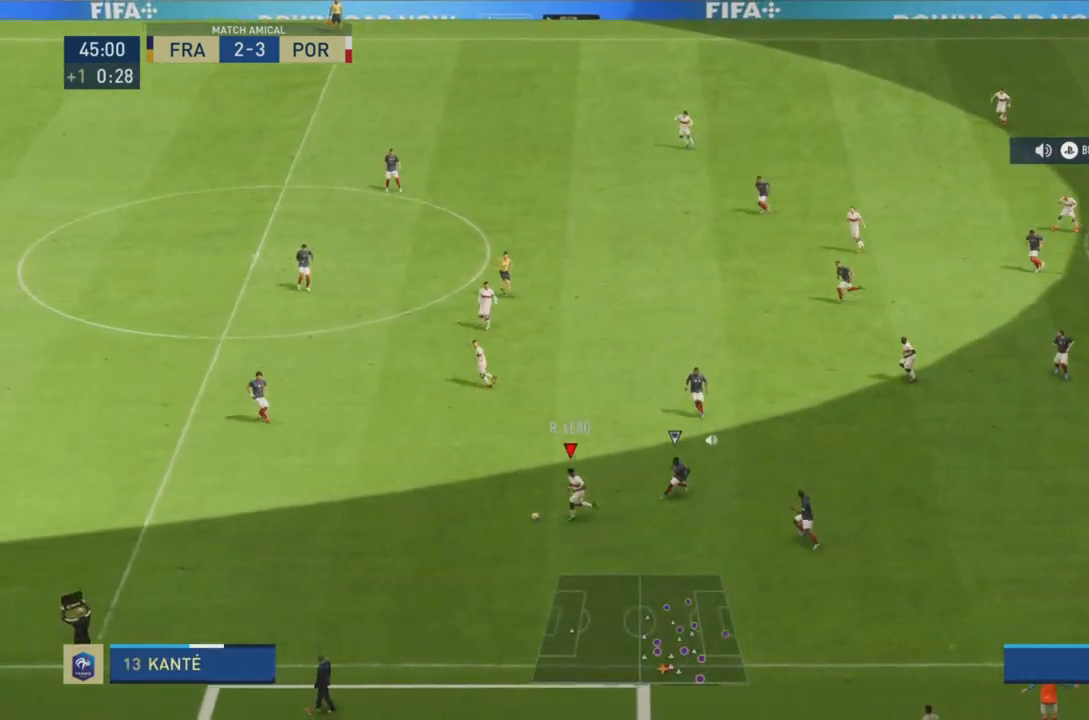
{"buttons": [], "left_stick": "up-left", "right_stick": "center", "events": [[334, "left_stick", "up-left"], [384, "R2", "up"]]}
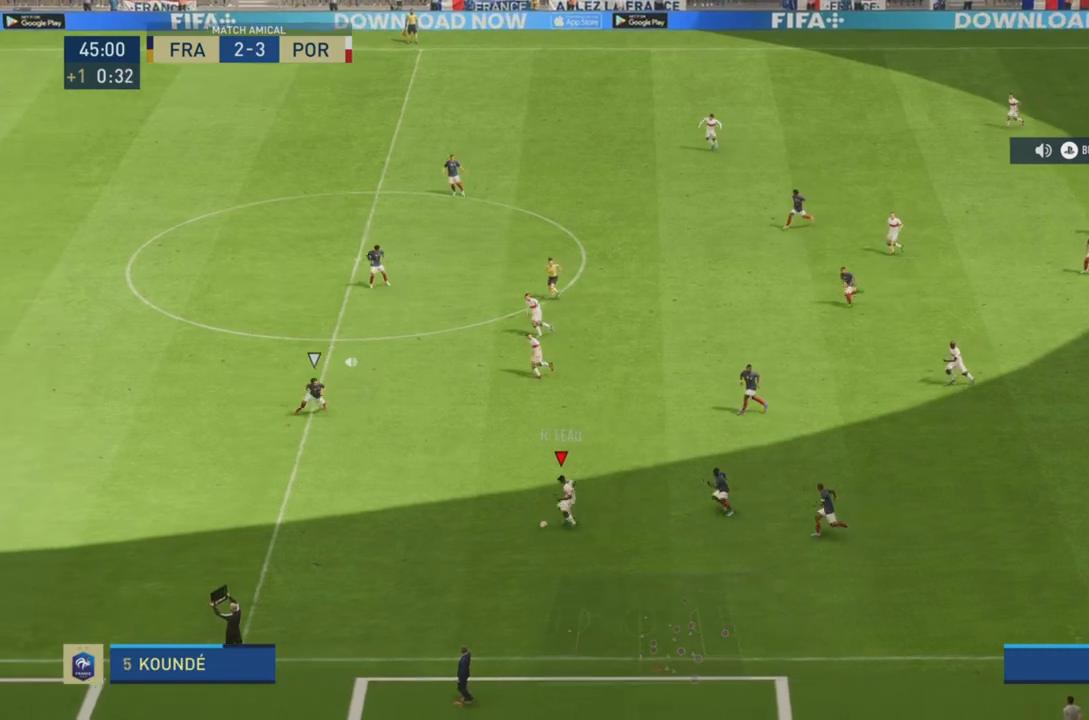
{"buttons": [], "left_stick": "up-left", "right_stick": "center", "events": []}
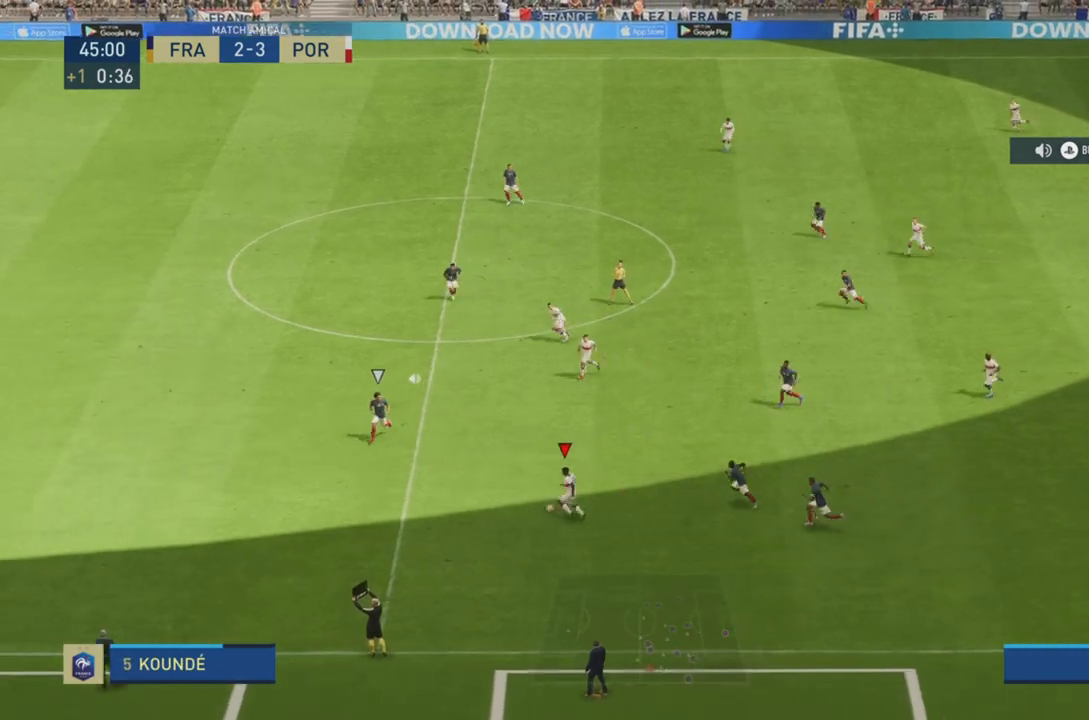
{"buttons": ["R2"], "left_stick": "up", "right_stick": "center", "events": [[51, "CROSS", "down"], [51, "L1", "down"], [167, "CROSS", "up"], [167, "left_stick", "up"], [201, "L1", "up"], [251, "R2", "down"]]}
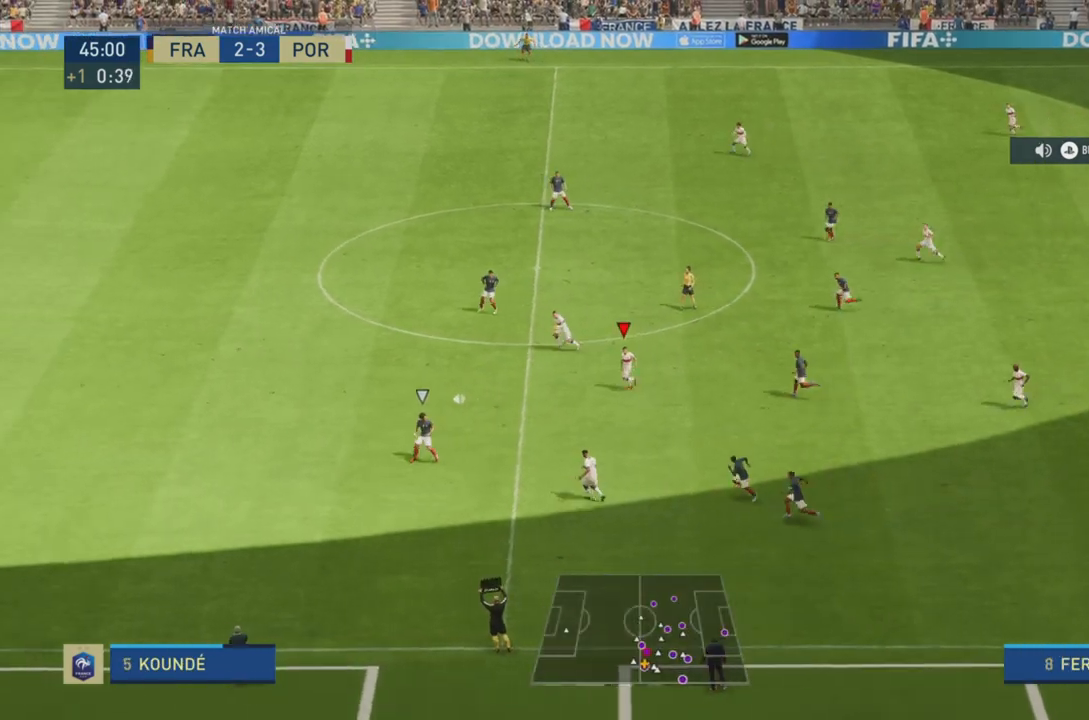
{"buttons": [], "left_stick": "up-left", "right_stick": "center", "events": [[234, "left_stick", "up-left"], [367, "R2", "up"]]}
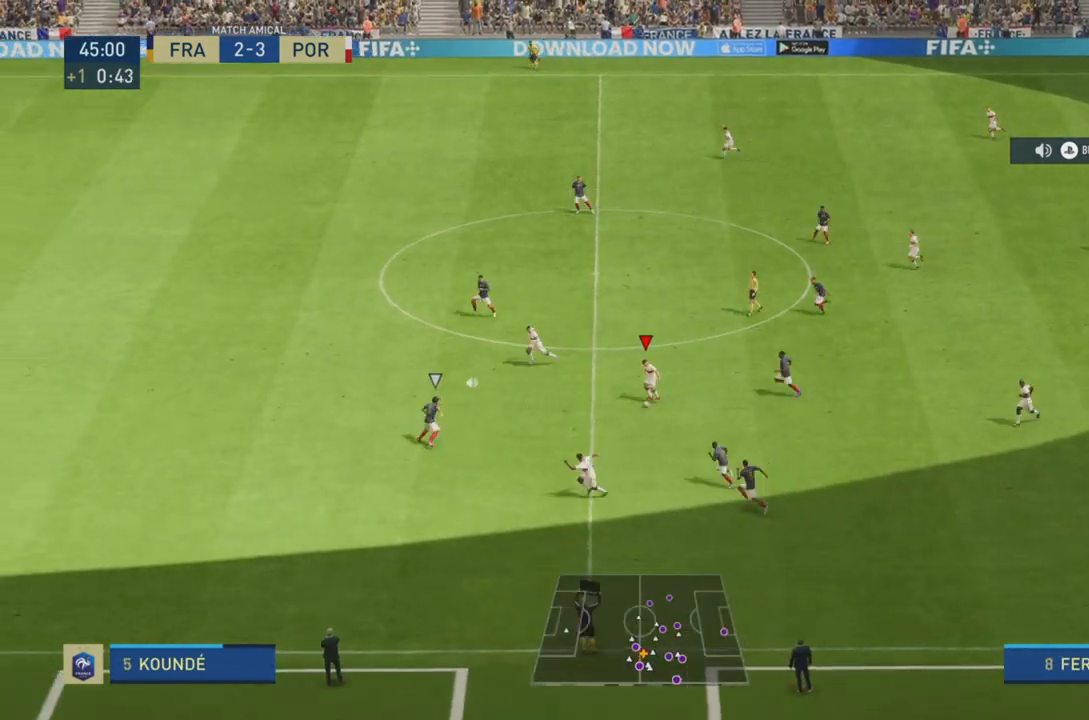
{"buttons": ["R2"], "left_stick": "up-left", "right_stick": "center", "events": [[200, "TRIANGLE", "down"], [367, "TRIANGLE", "up"], [433, "R2", "down"]]}
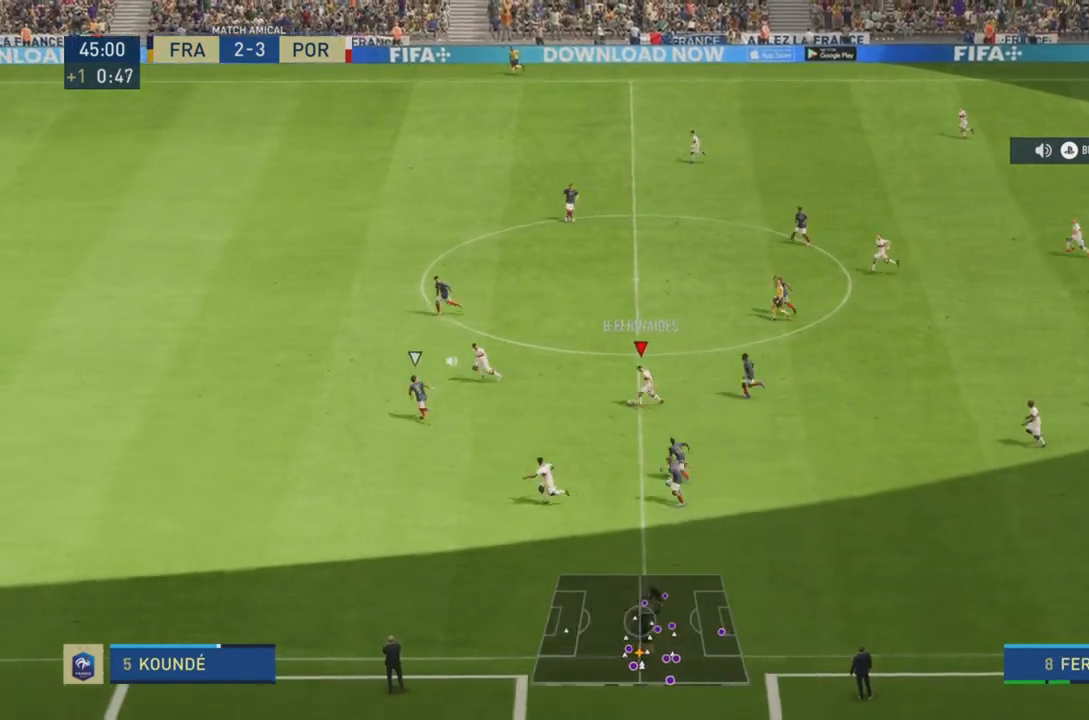
{"buttons": ["R2"], "left_stick": "left", "right_stick": "center", "events": [[50, "left_stick", "left"]]}
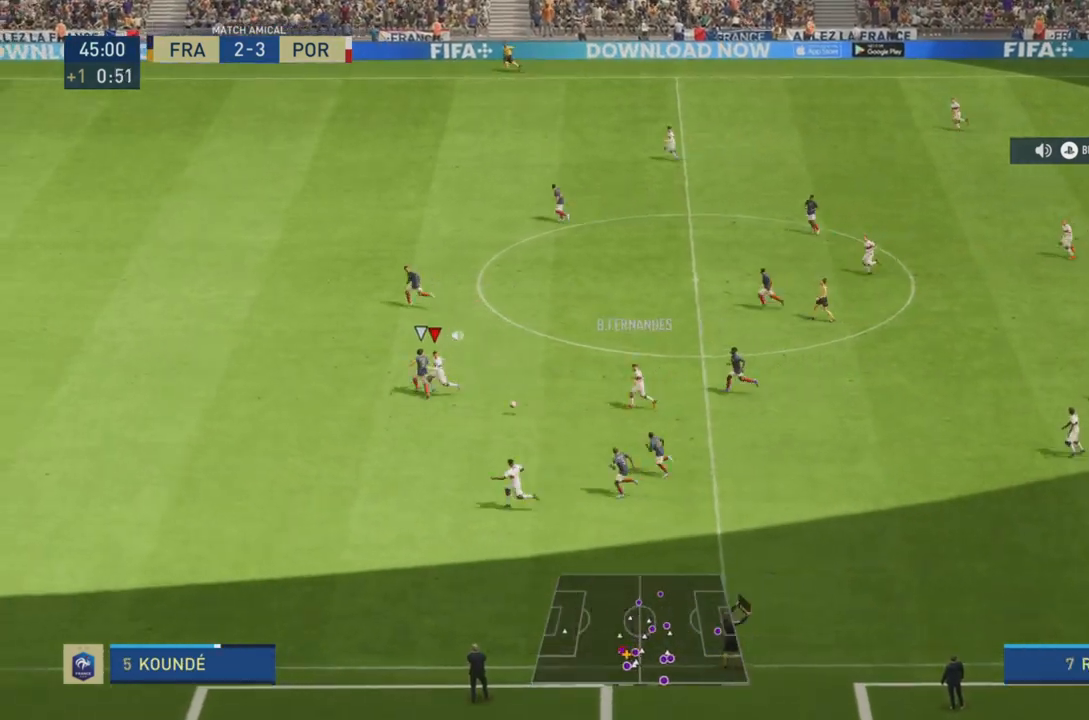
{"buttons": ["R2"], "left_stick": "down", "right_stick": "center", "events": [[151, "left_stick", "down-left"], [184, "TRIANGLE", "down"], [284, "left_stick", "down"], [351, "TRIANGLE", "up"]]}
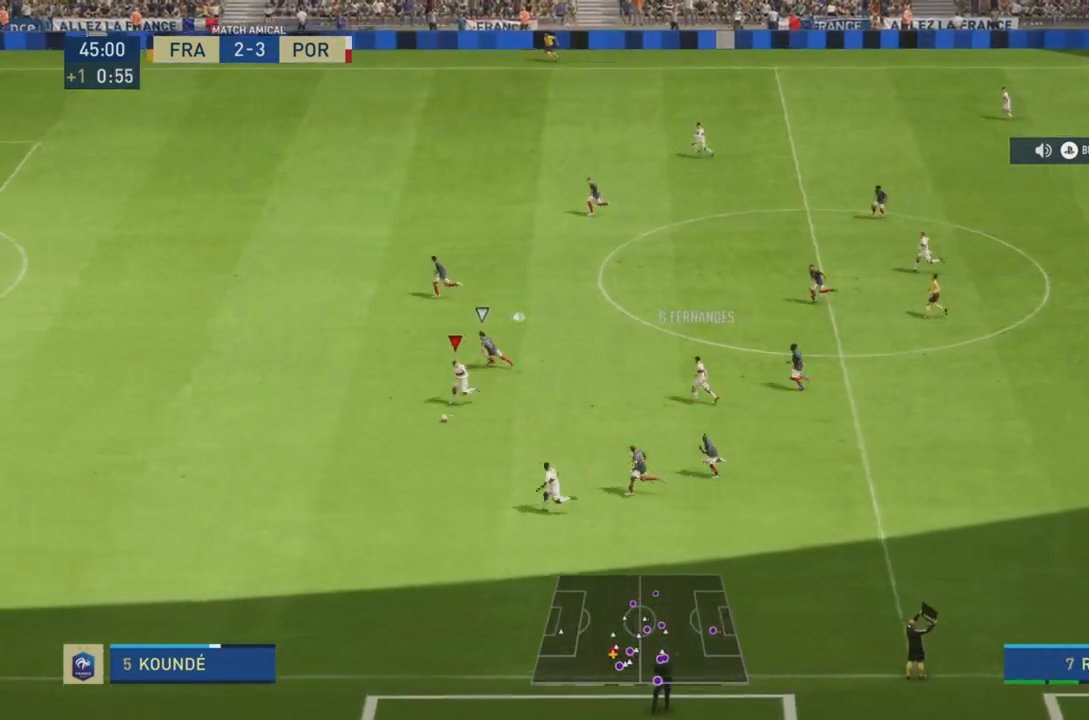
{"buttons": ["R2"], "left_stick": "left", "right_stick": "center", "events": [[50, "left_stick", "down-left"], [150, "left_stick", "left"]]}